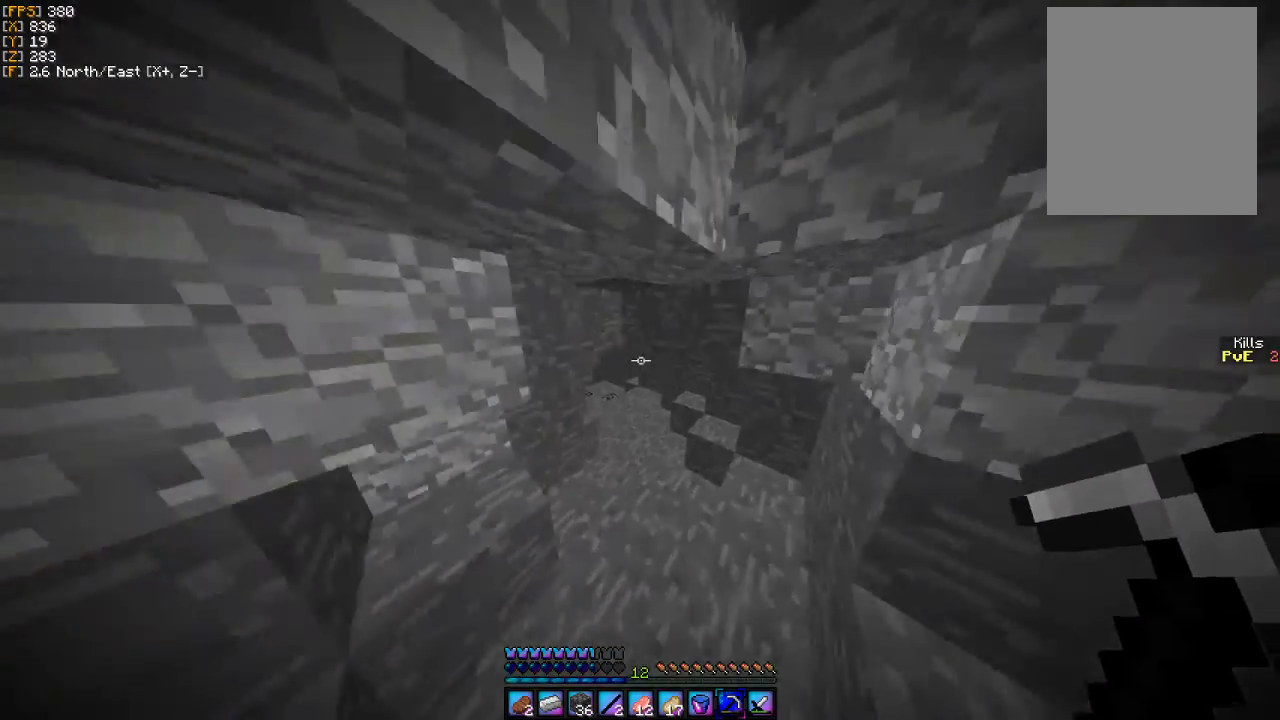
Gameplay with keyboard and mouse; each line is a JSON object with the keys and mouse buttons held at the frame after it. "events" lists presses ("down") and releases ("up") of "a", "d", "s", "w", "mouse_left" and "mouse_right" between this image and that frame as [ms after this image, input, new state], when the widget could be followed in between. "mouse_left", "mouse_right" = the "left", "right" buttons of the "mouse" list. No other keys are recorded. Fast repeated clicks can show as one long hold. Mouse movement is not recorded.
{"keys": ["w"], "mouse": [], "events": []}
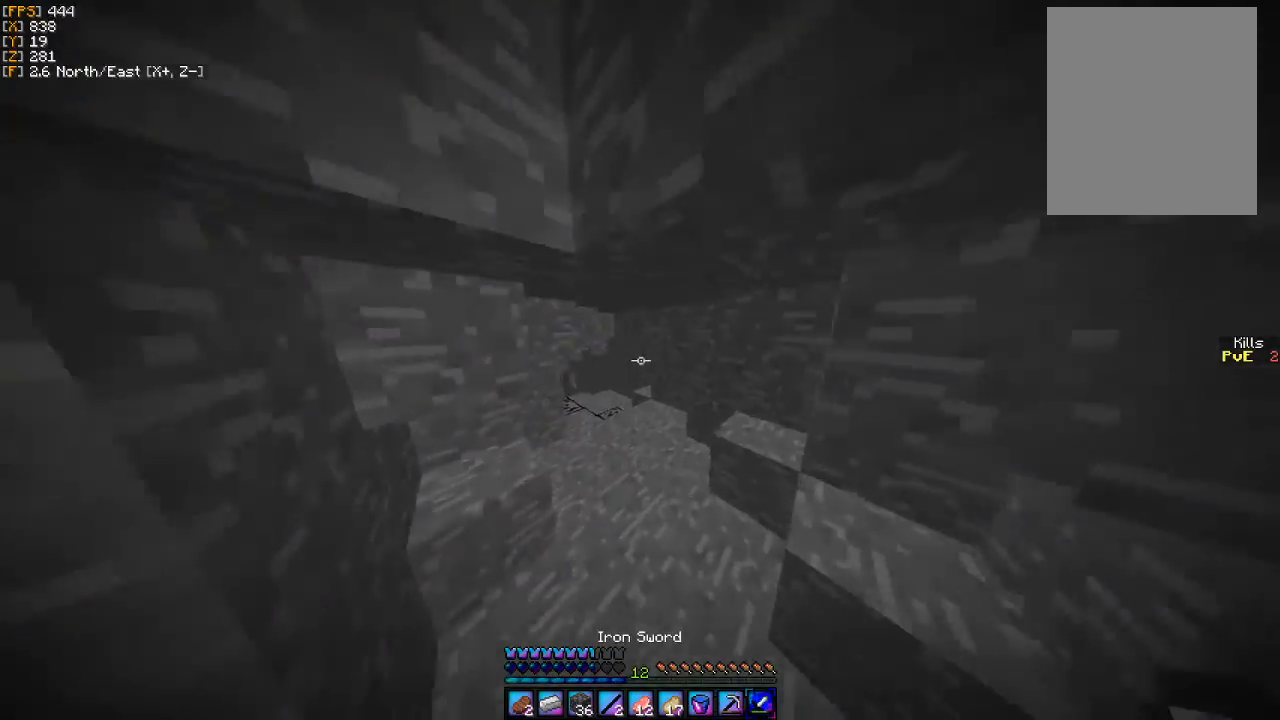
{"keys": [], "mouse": [], "events": [[267, "w", "up"]]}
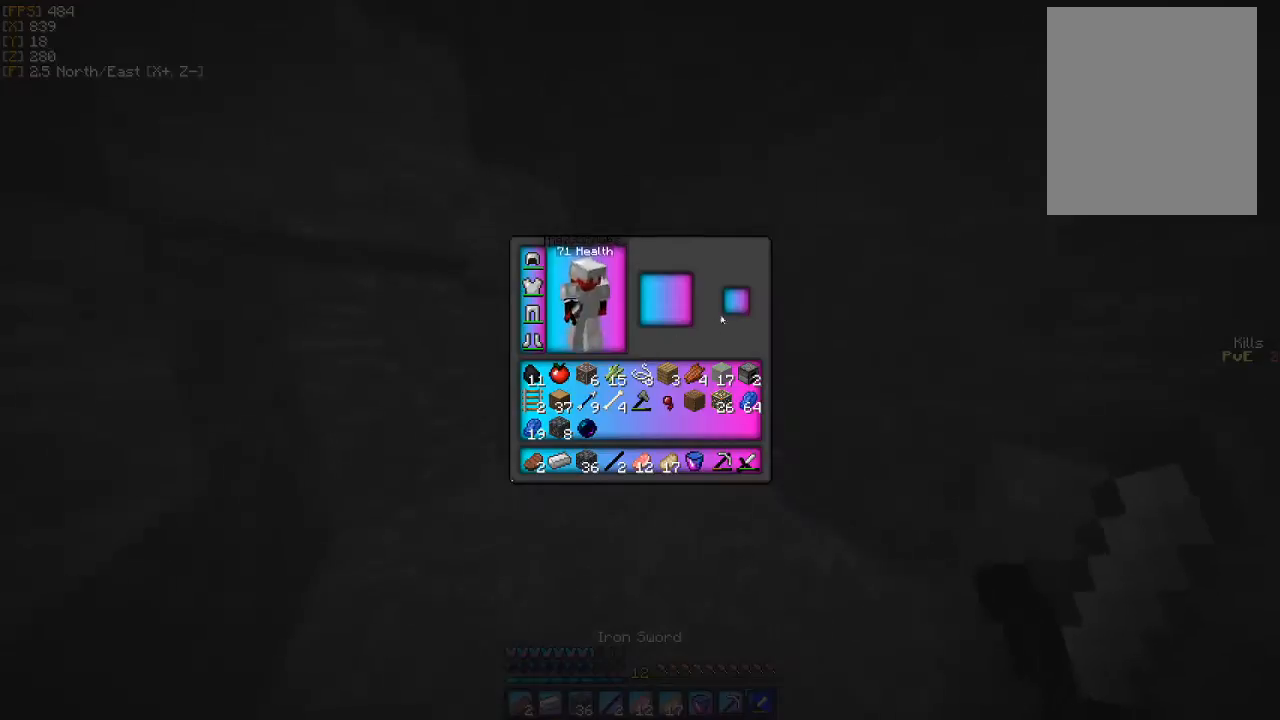
{"keys": ["w"], "mouse": [], "events": [[300, "w", "down"]]}
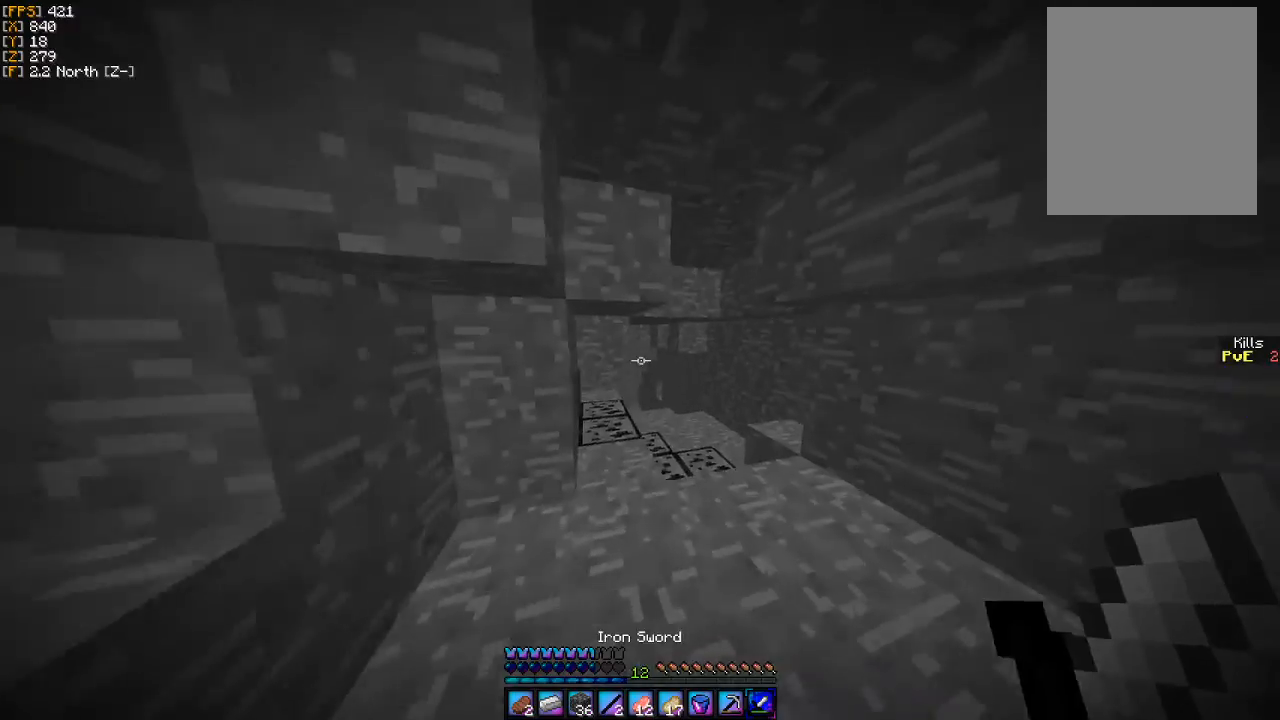
{"keys": ["w"], "mouse": [], "events": [[267, "d", "down"], [433, "d", "up"]]}
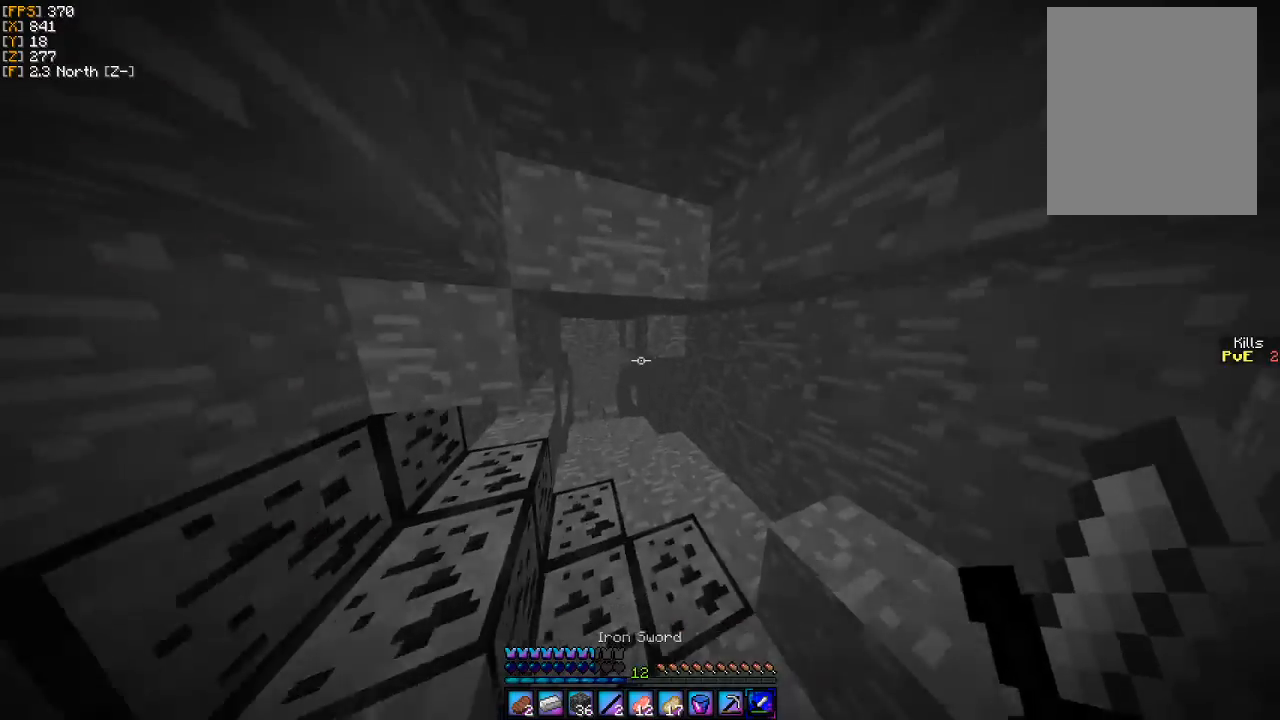
{"keys": ["w"], "mouse": [], "events": []}
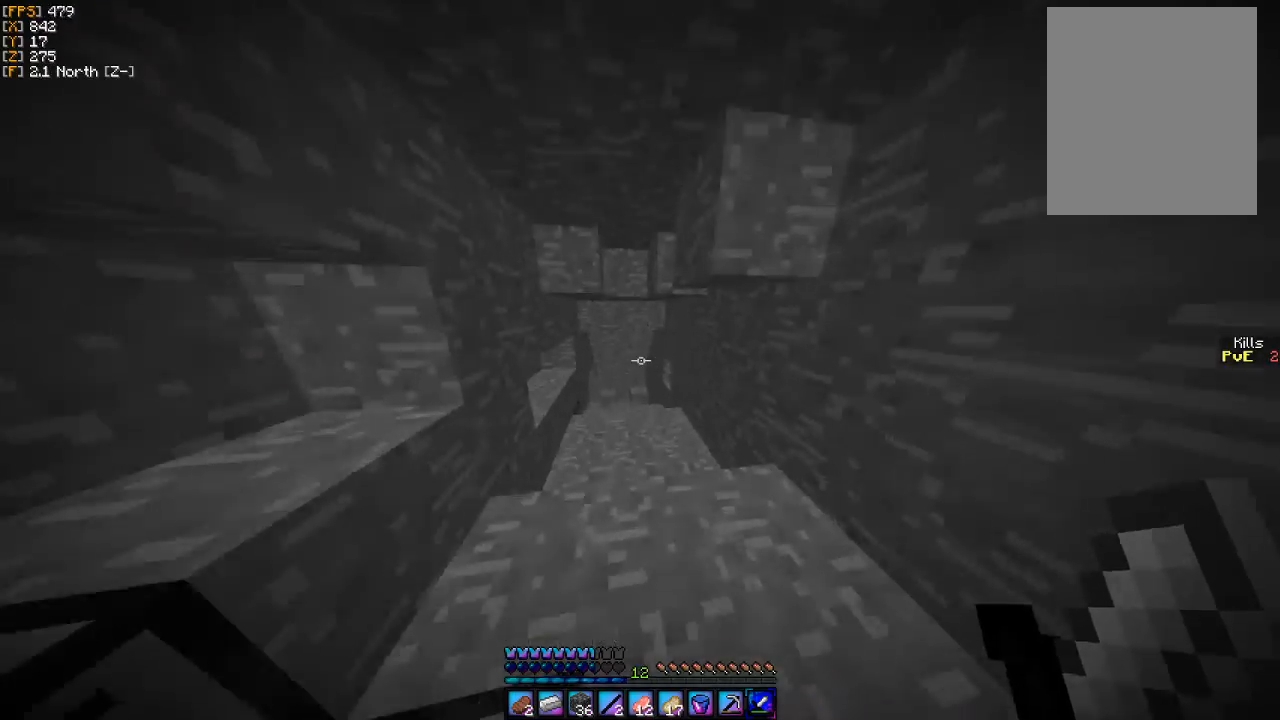
{"keys": ["w"], "mouse": [], "events": []}
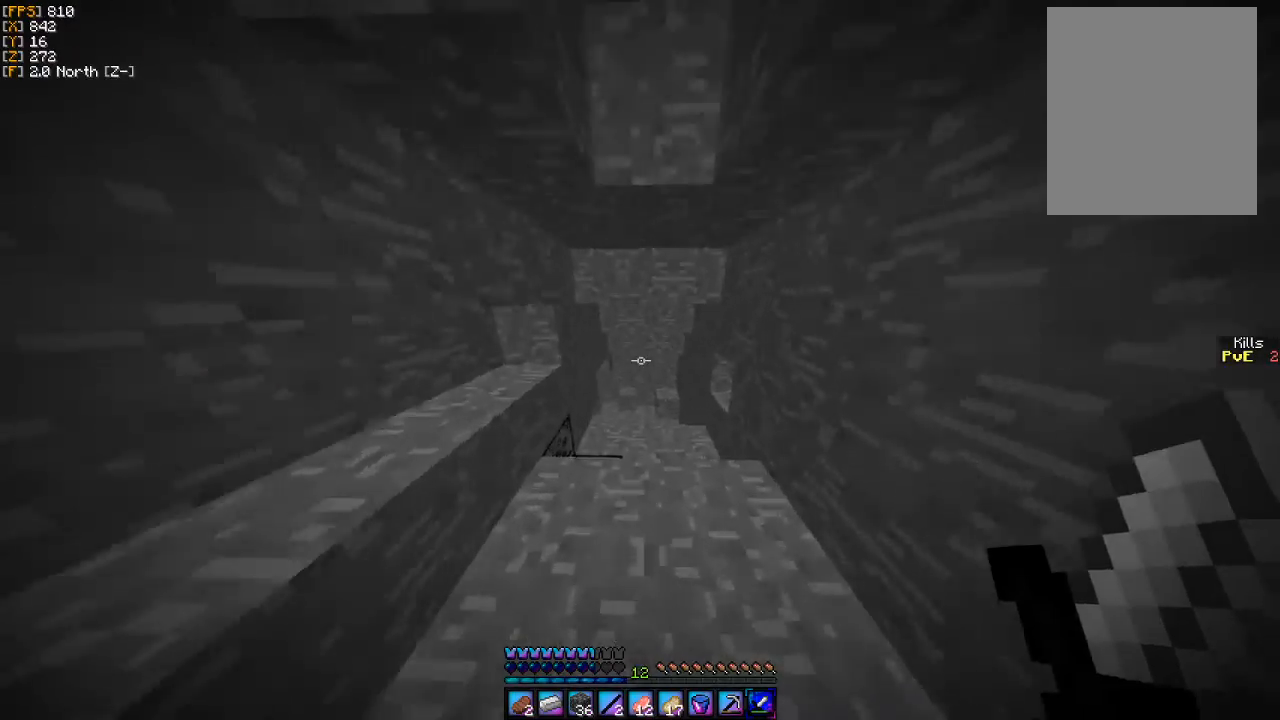
{"keys": ["w"], "mouse": [], "events": []}
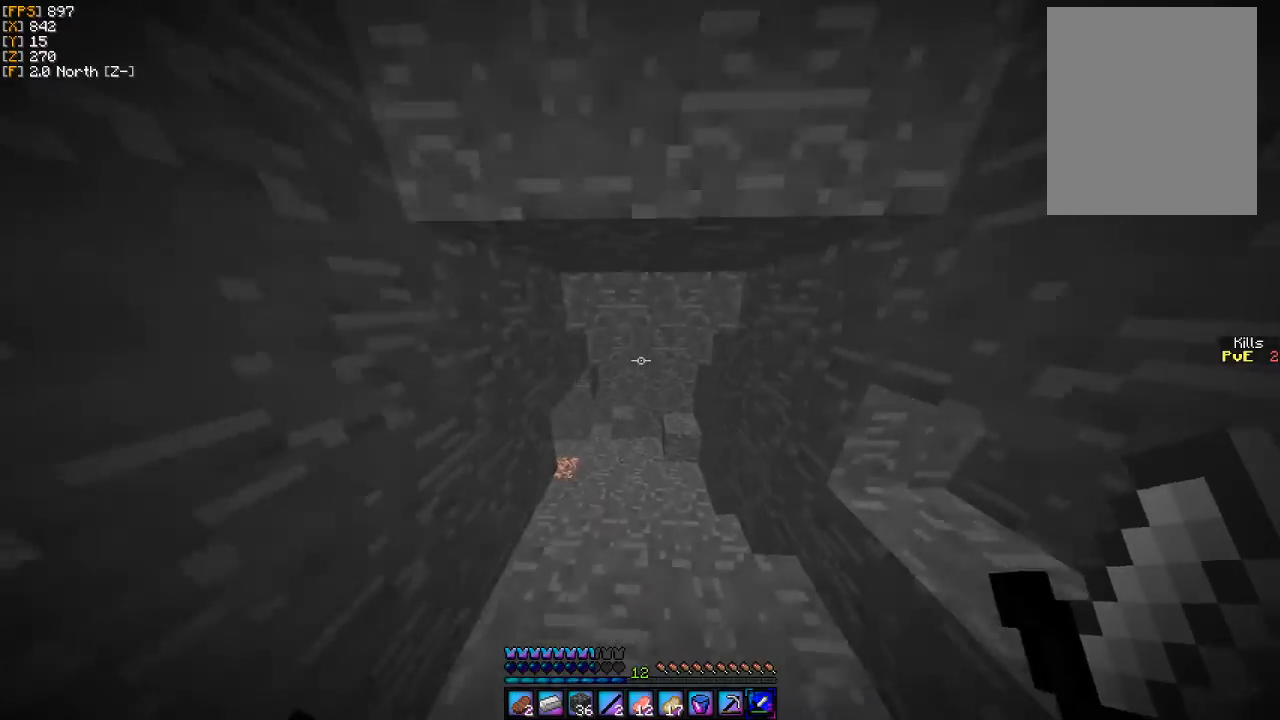
{"keys": ["w"], "mouse": [], "events": []}
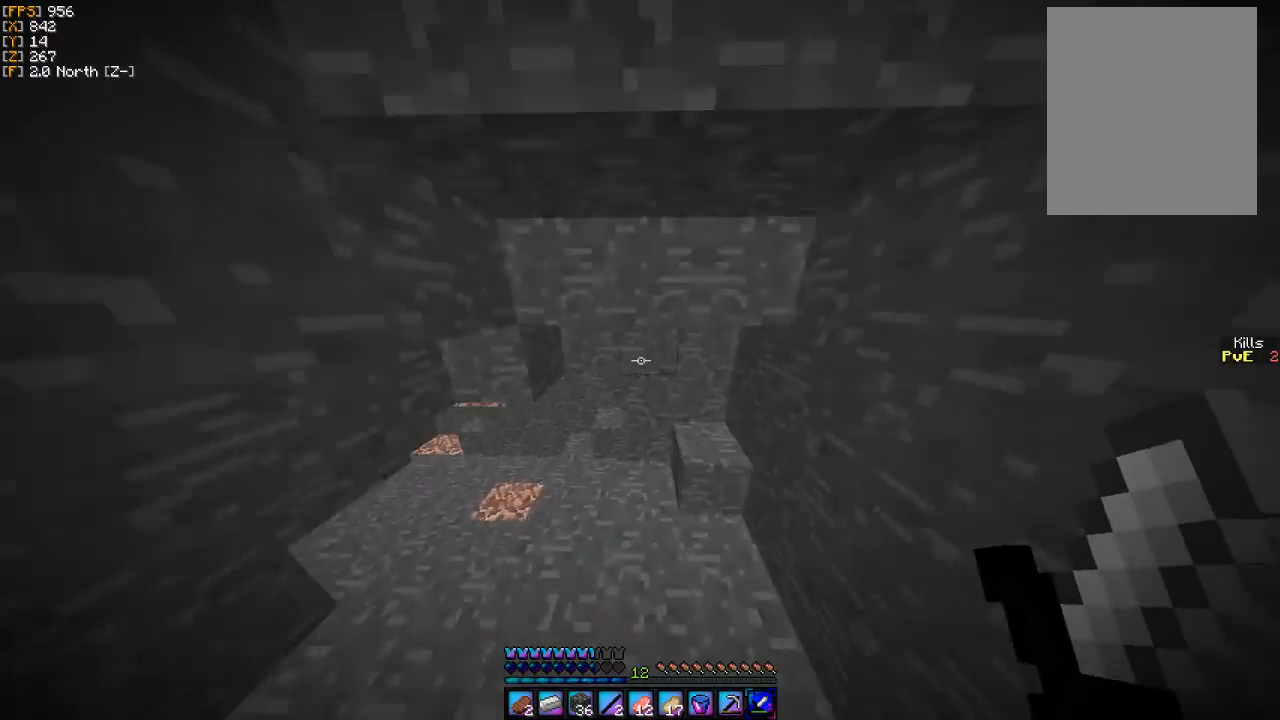
{"keys": ["w"], "mouse": [], "events": []}
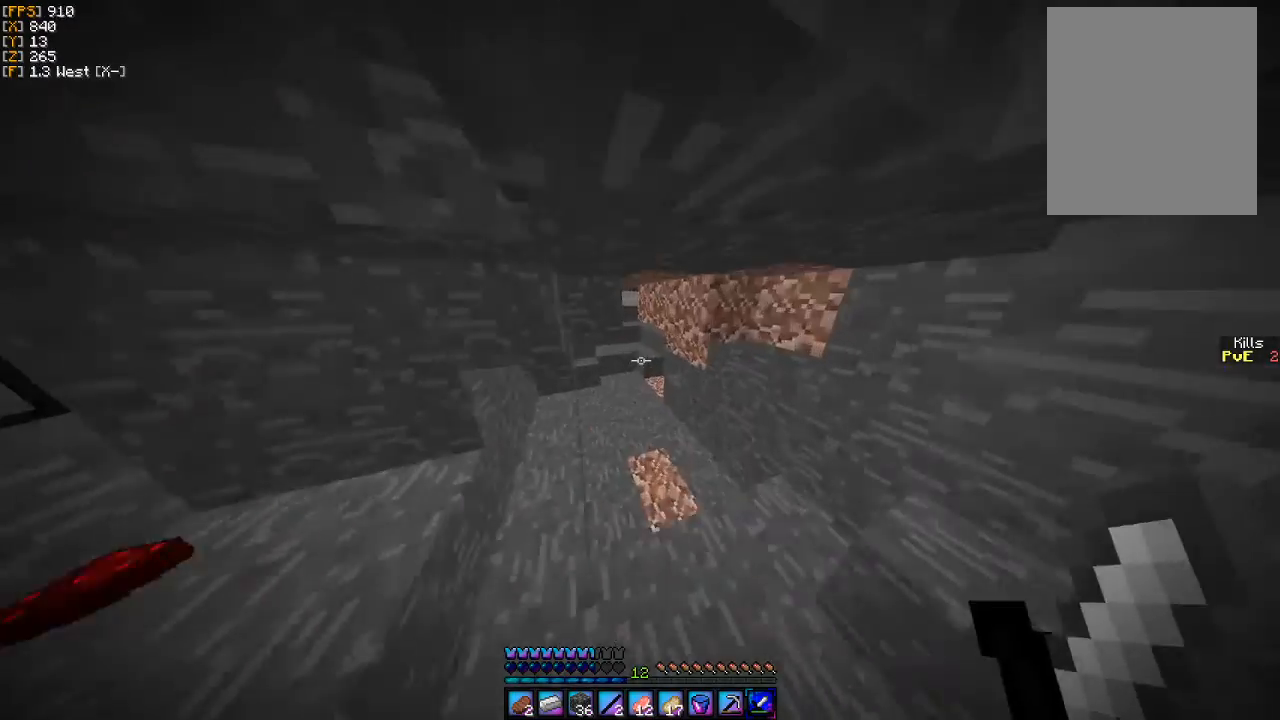
{"keys": ["w"], "mouse": [], "events": []}
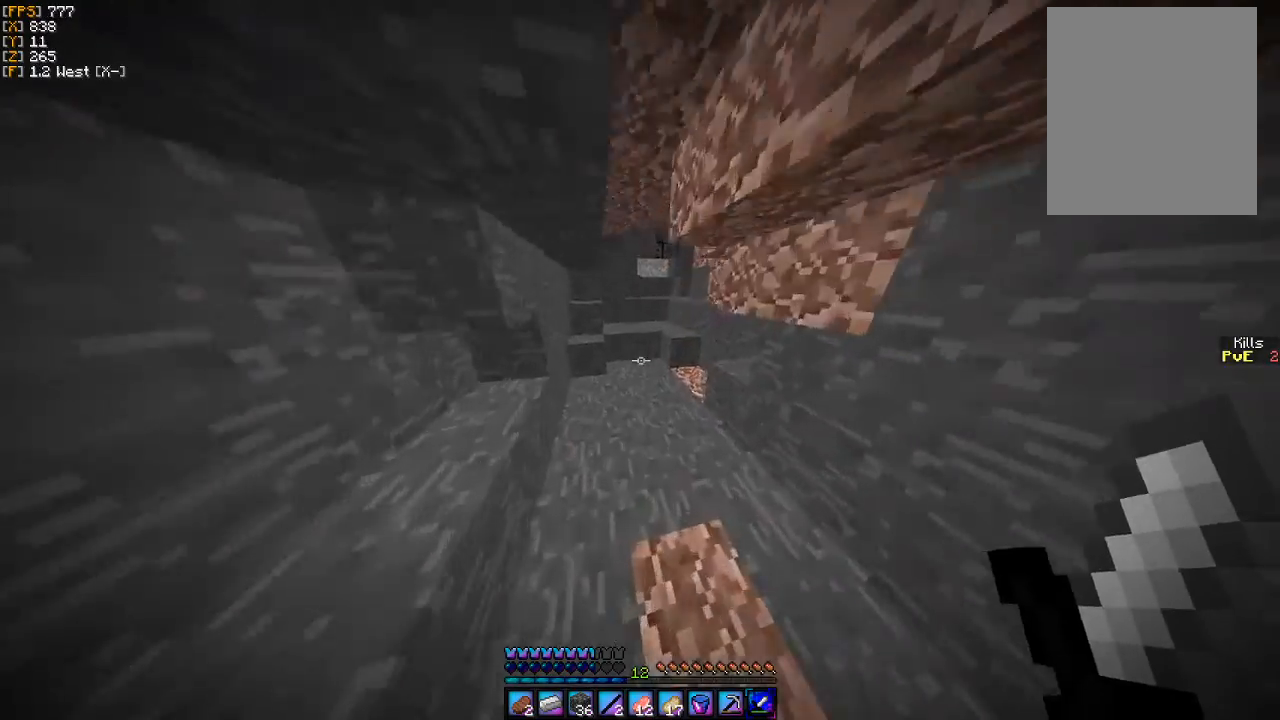
{"keys": ["w"], "mouse": [], "events": []}
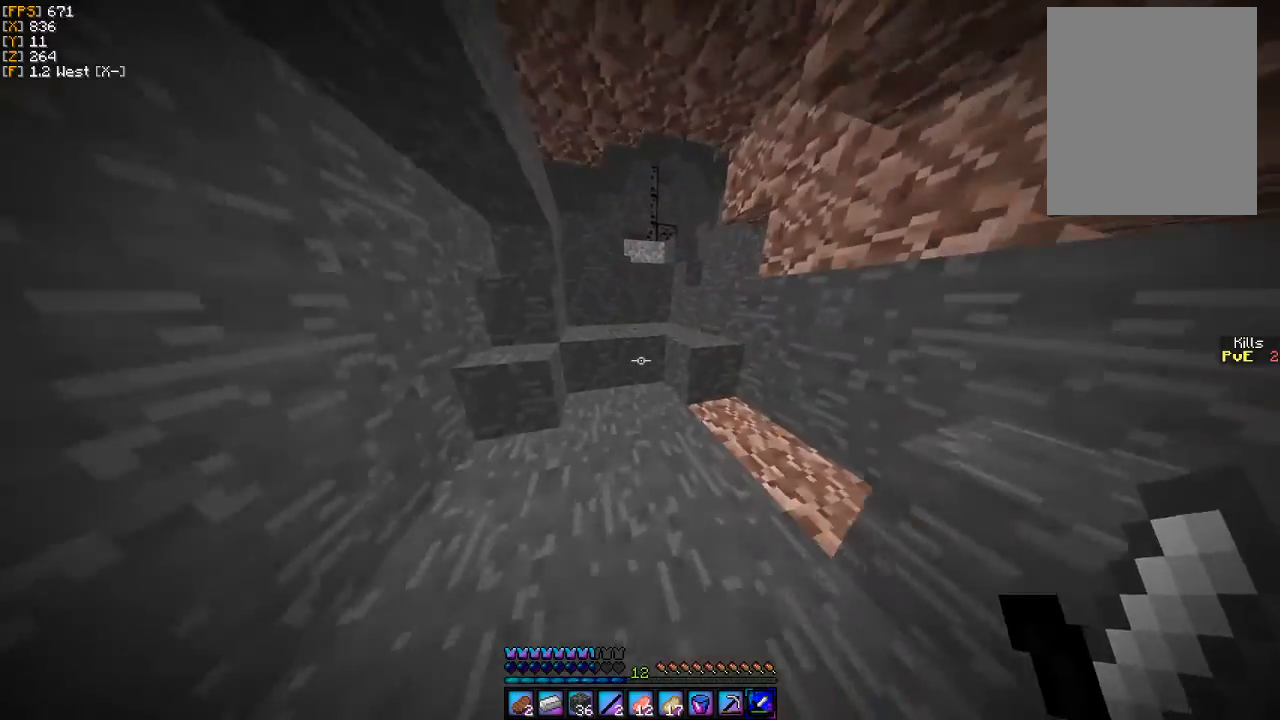
{"keys": ["w"], "mouse": [], "events": []}
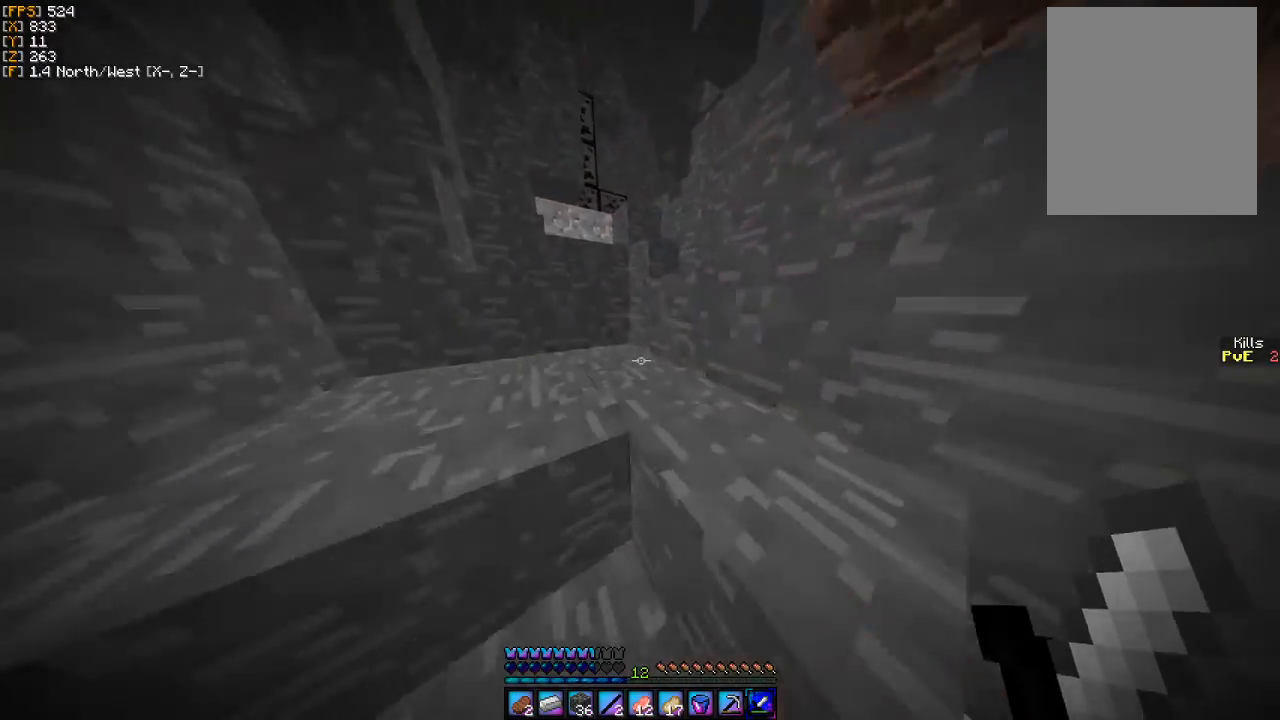
{"keys": ["w"], "mouse": [], "events": []}
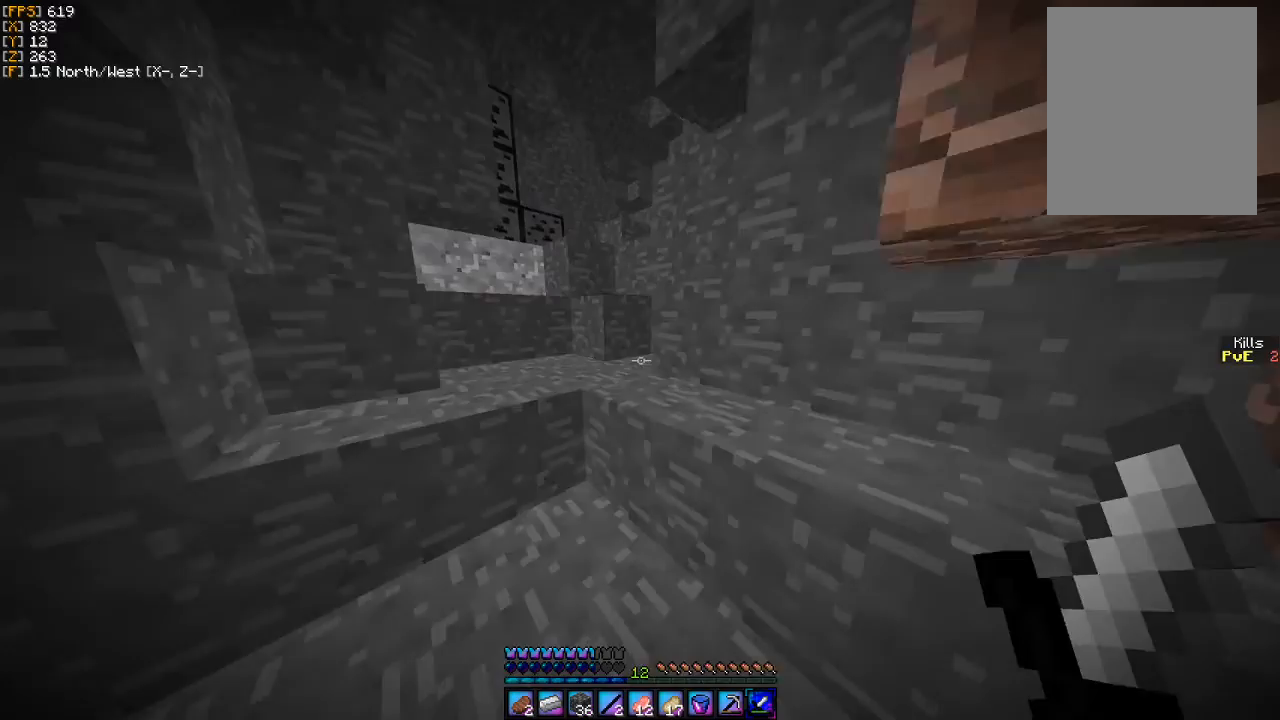
{"keys": ["w"], "mouse": [], "events": []}
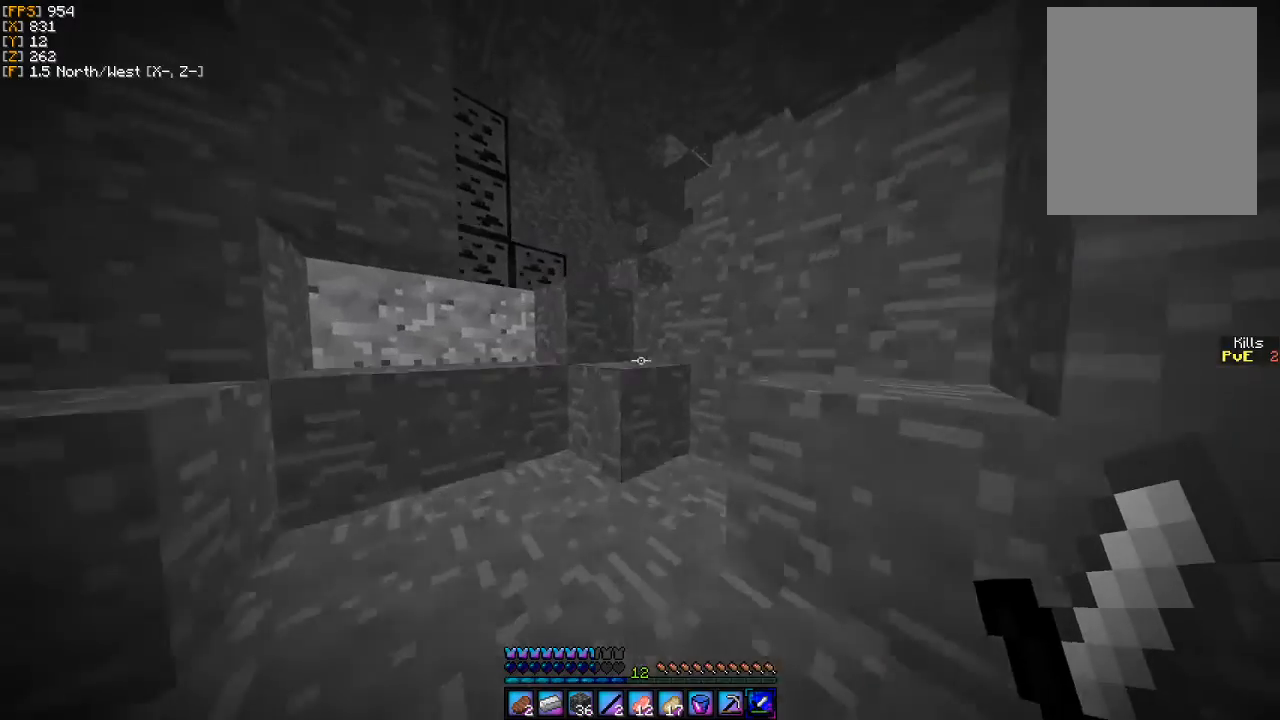
{"keys": ["w"], "mouse": [], "events": []}
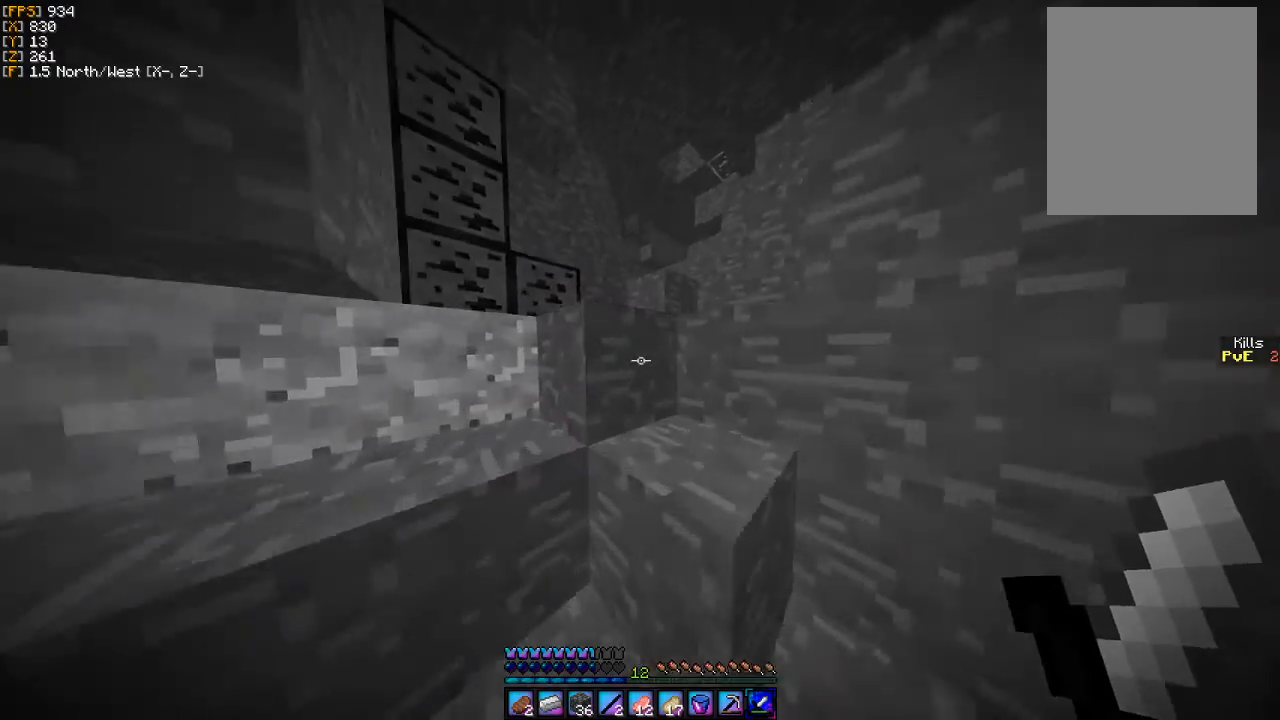
{"keys": ["w"], "mouse": [], "events": [[400, "d", "down"], [433, "d", "up"]]}
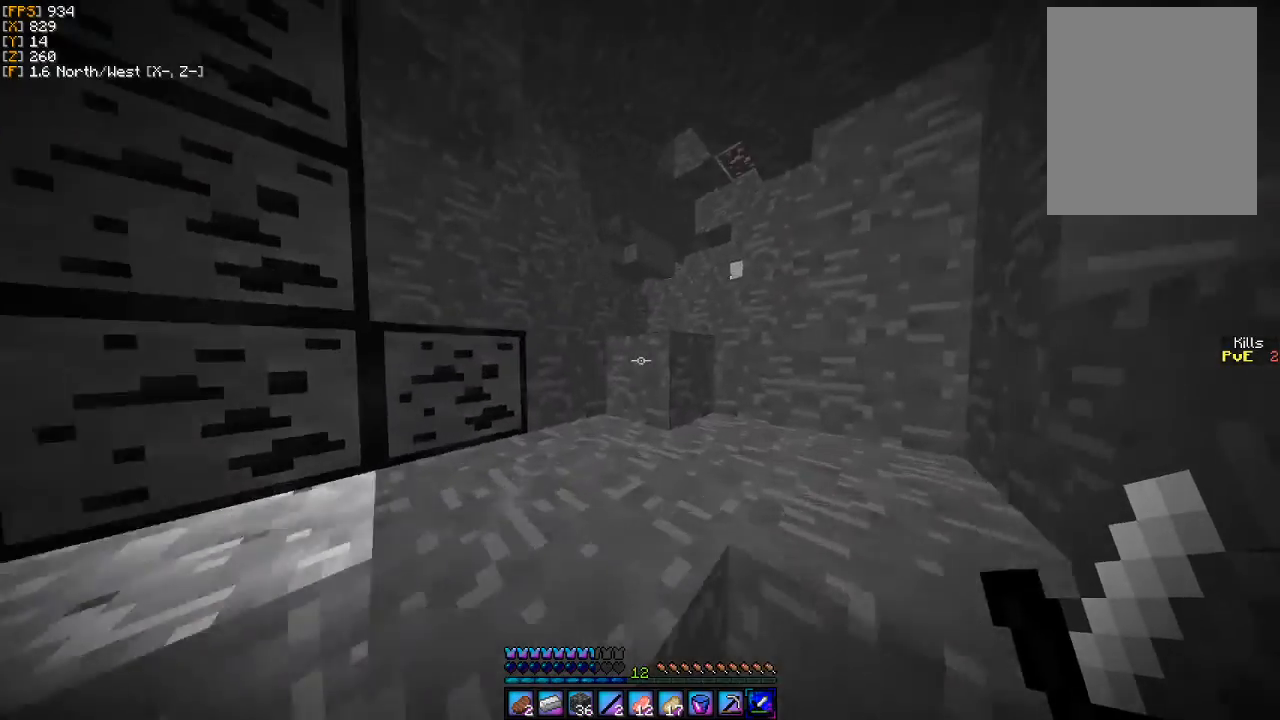
{"keys": ["w"], "mouse": [], "events": []}
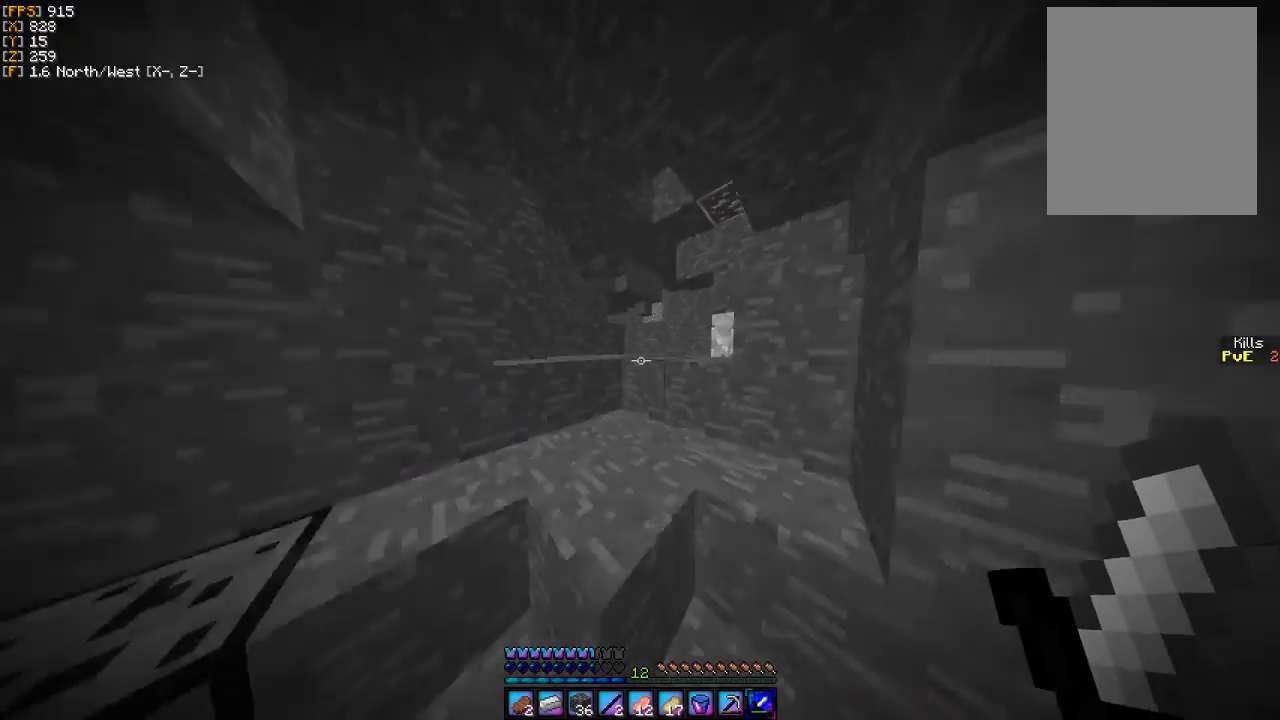
{"keys": ["w"], "mouse": [], "events": [[267, "a", "down"], [367, "a", "up"]]}
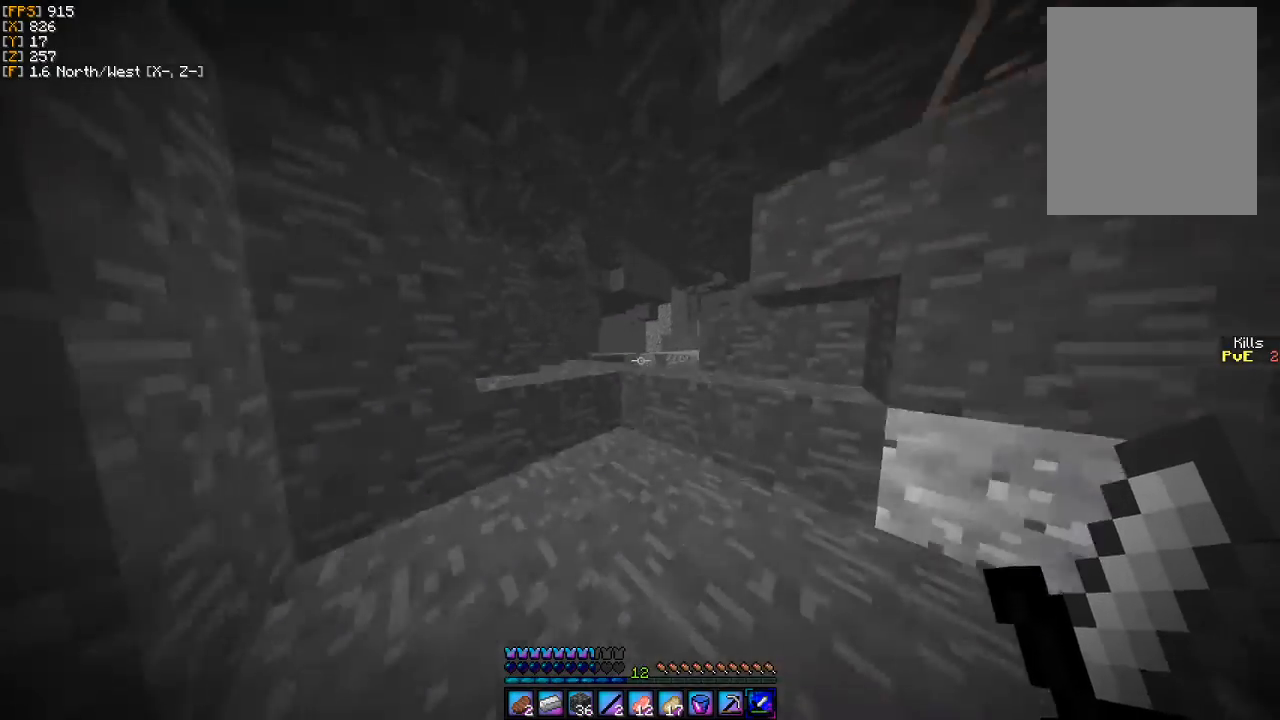
{"keys": ["w"], "mouse": [], "events": []}
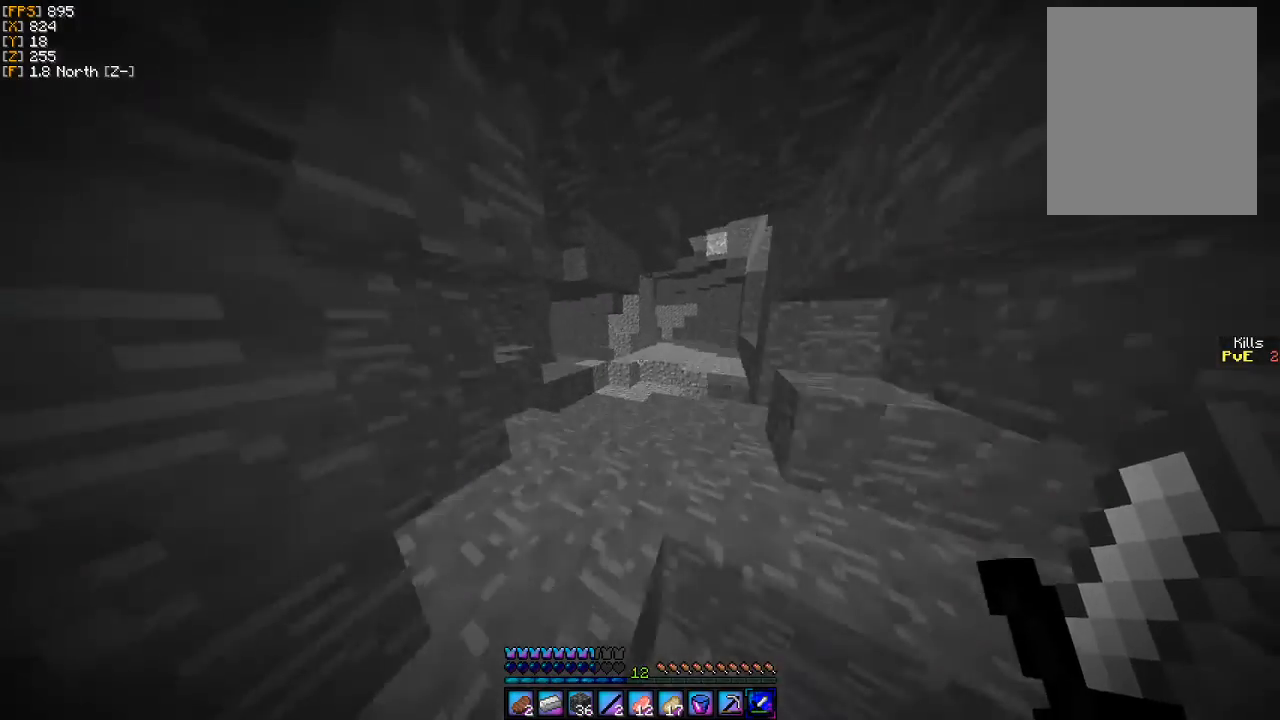
{"keys": ["d", "w"], "mouse": [], "events": [[267, "d", "down"]]}
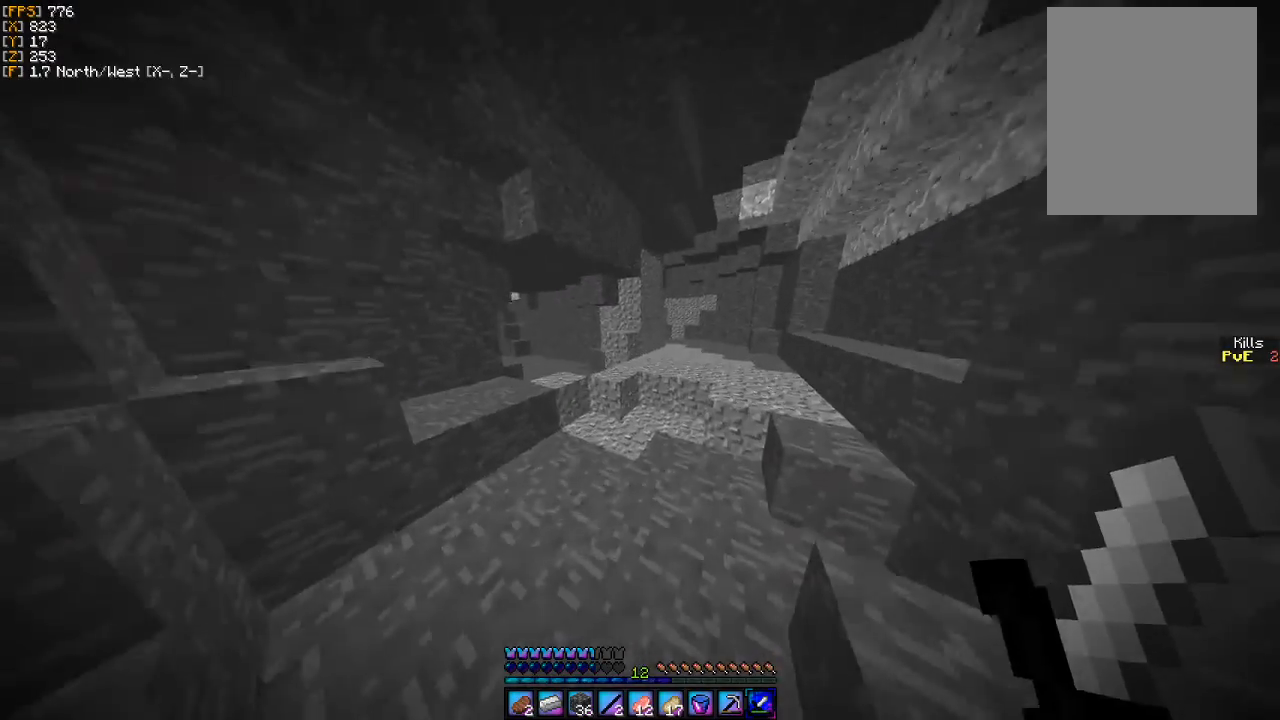
{"keys": ["w"], "mouse": [], "events": [[167, "d", "up"]]}
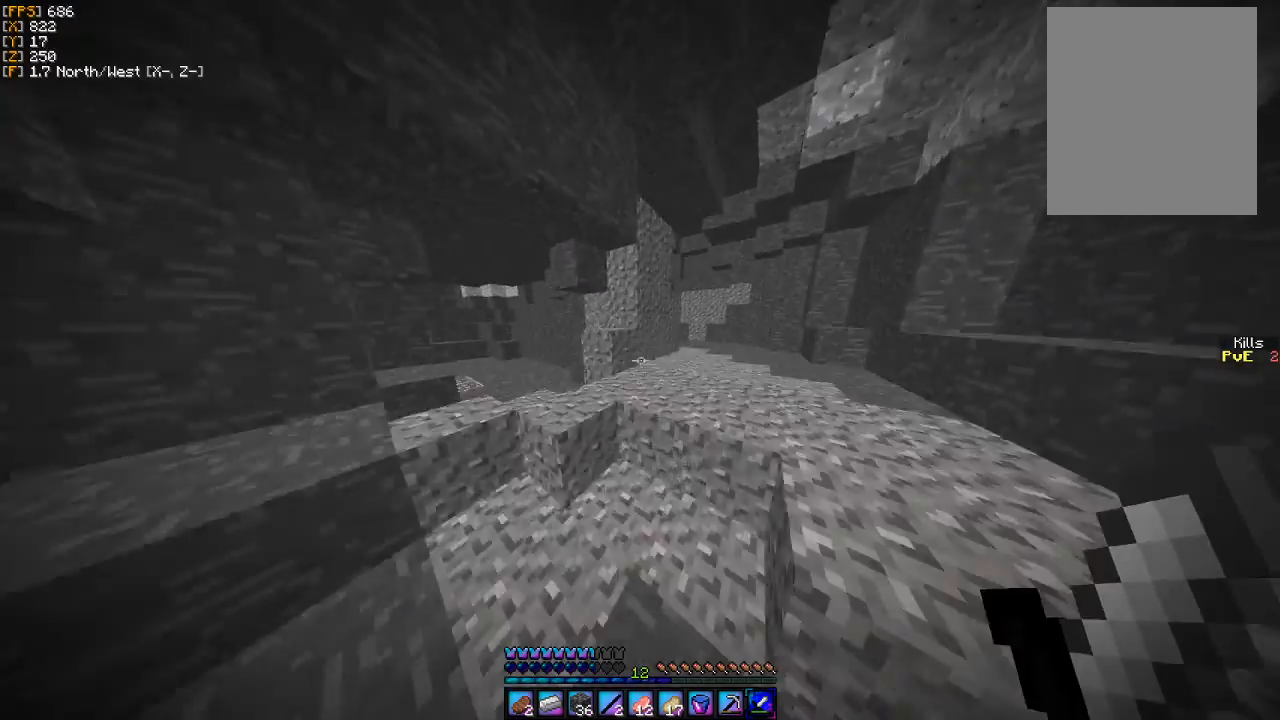
{"keys": ["d", "w"], "mouse": [], "events": [[33, "d", "down"]]}
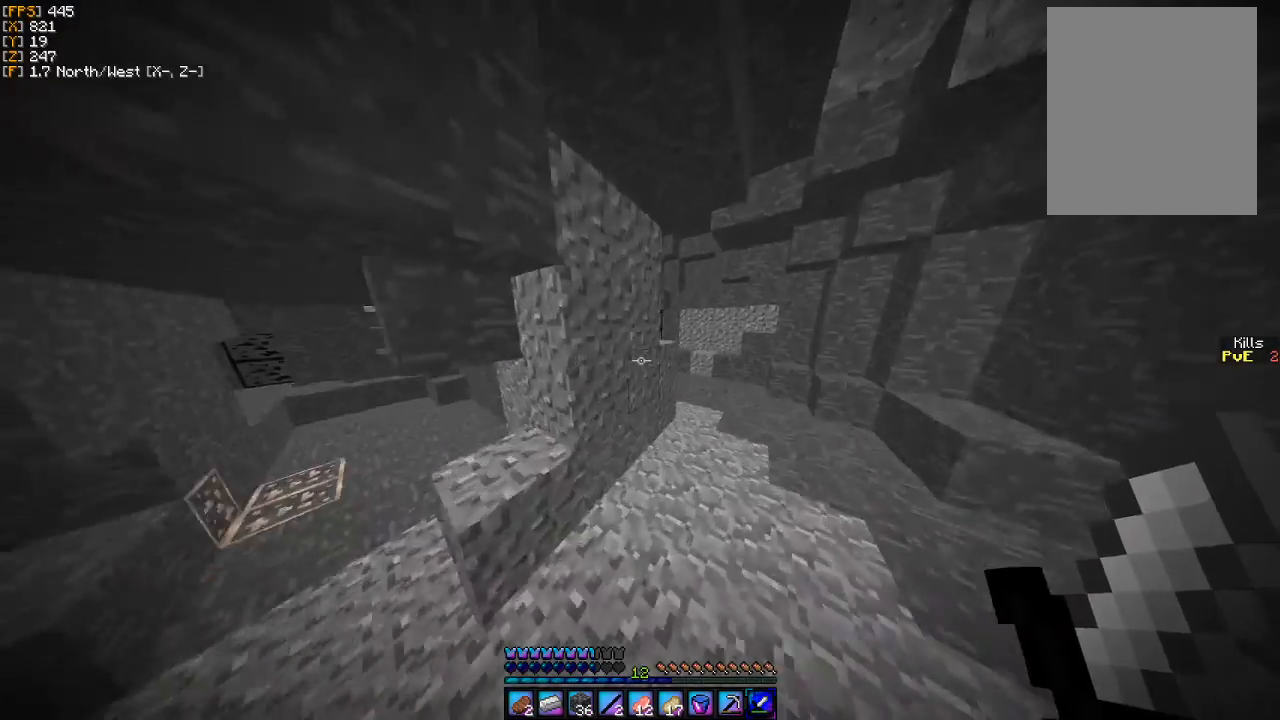
{"keys": ["d", "w"], "mouse": [], "events": []}
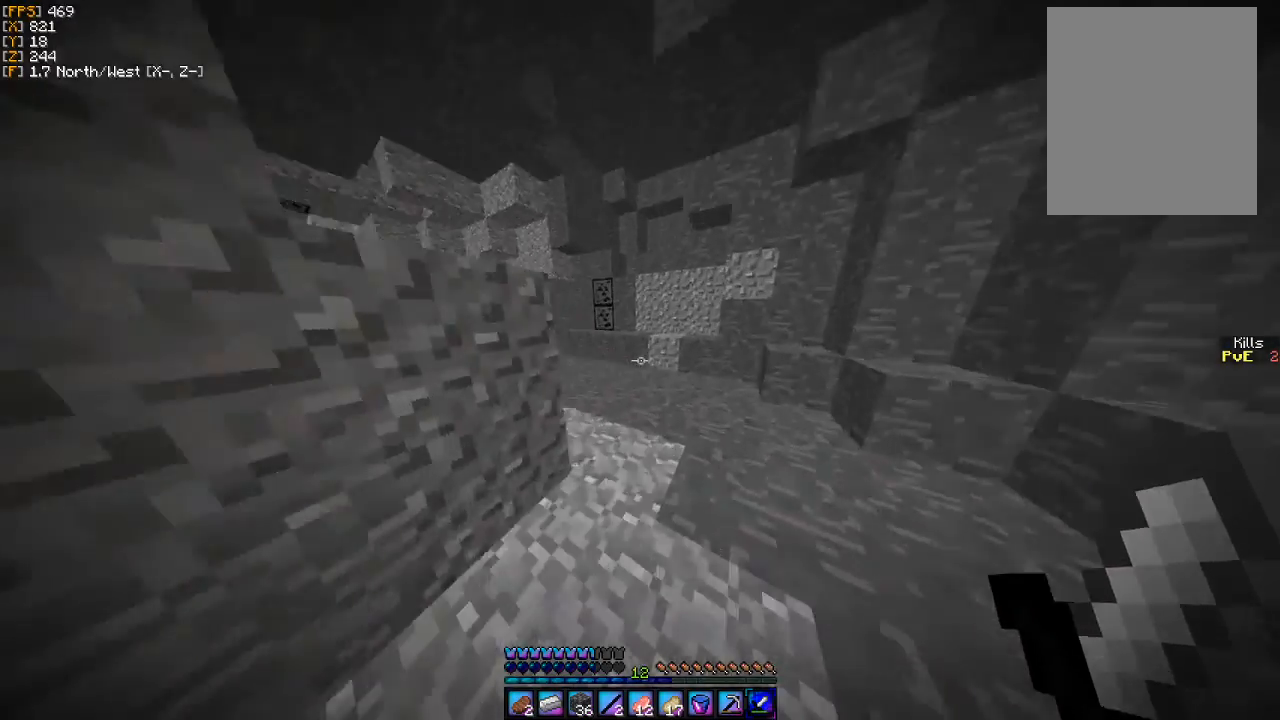
{"keys": ["w"], "mouse": [], "events": [[167, "d", "up"]]}
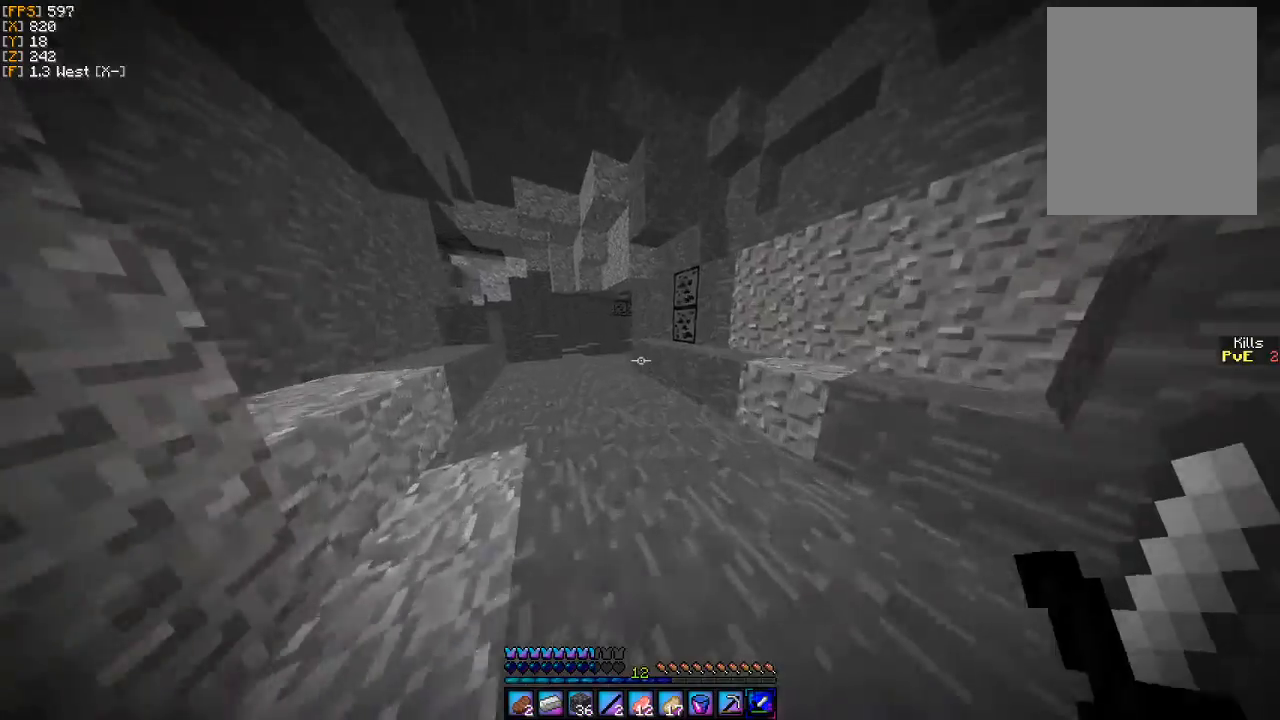
{"keys": ["a", "w"], "mouse": [], "events": [[500, "a", "down"]]}
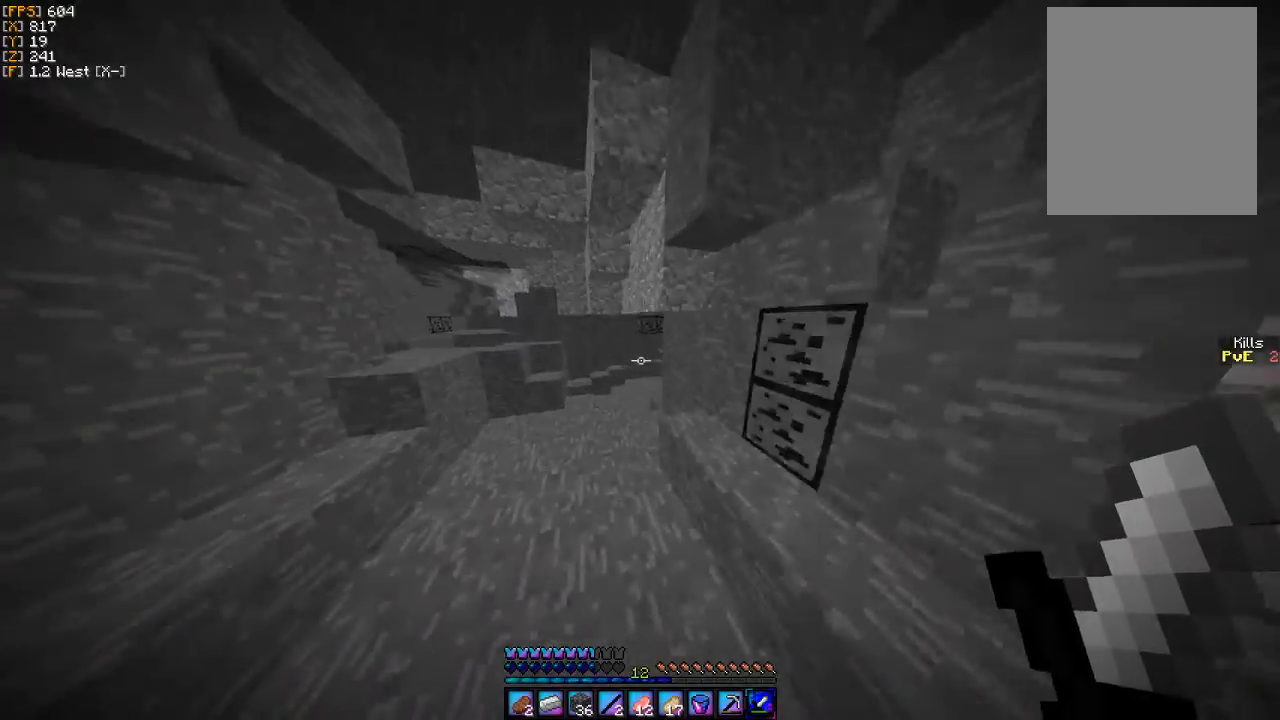
{"keys": ["w"], "mouse": [], "events": [[167, "a", "up"]]}
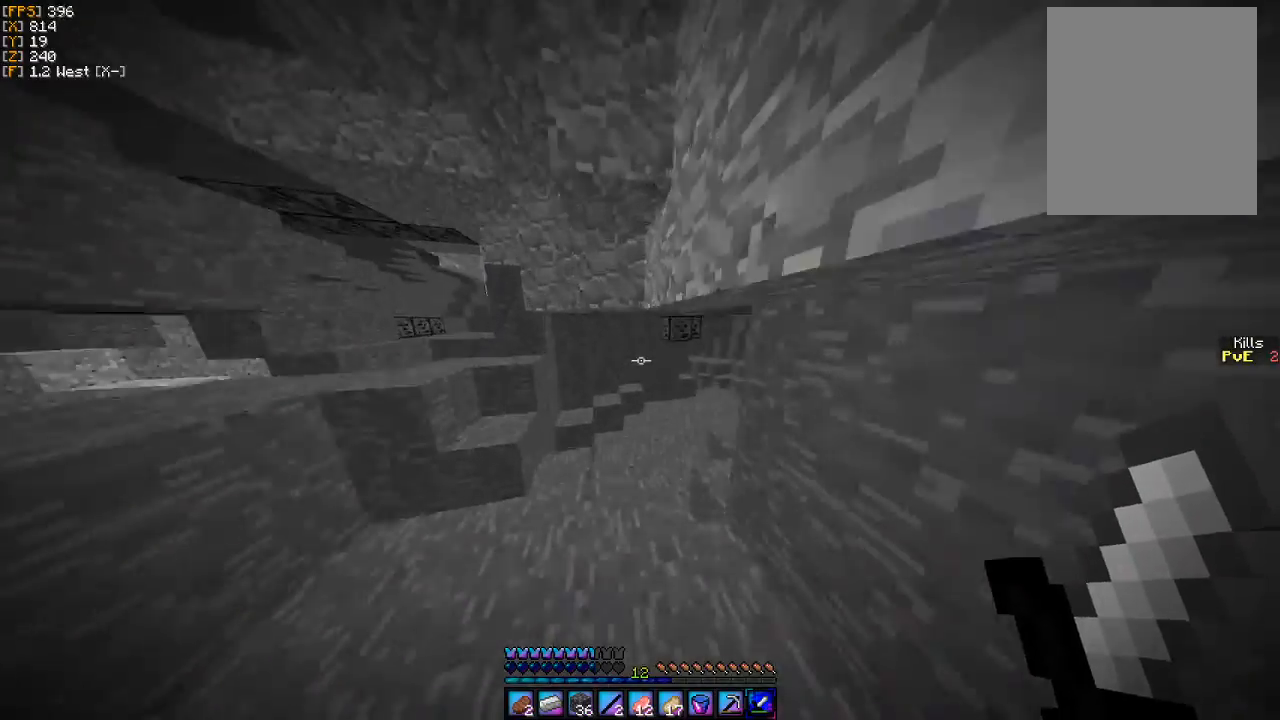
{"keys": ["w"], "mouse": [], "events": []}
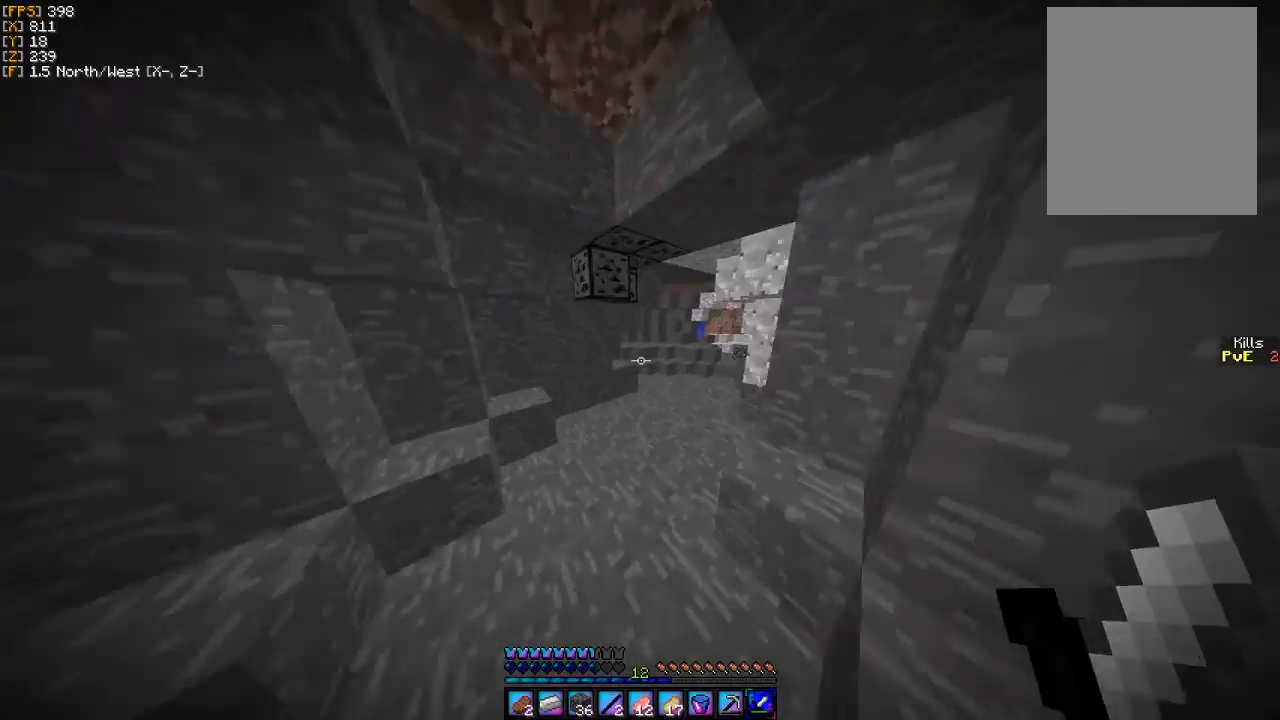
{"keys": ["w"], "mouse": [], "events": []}
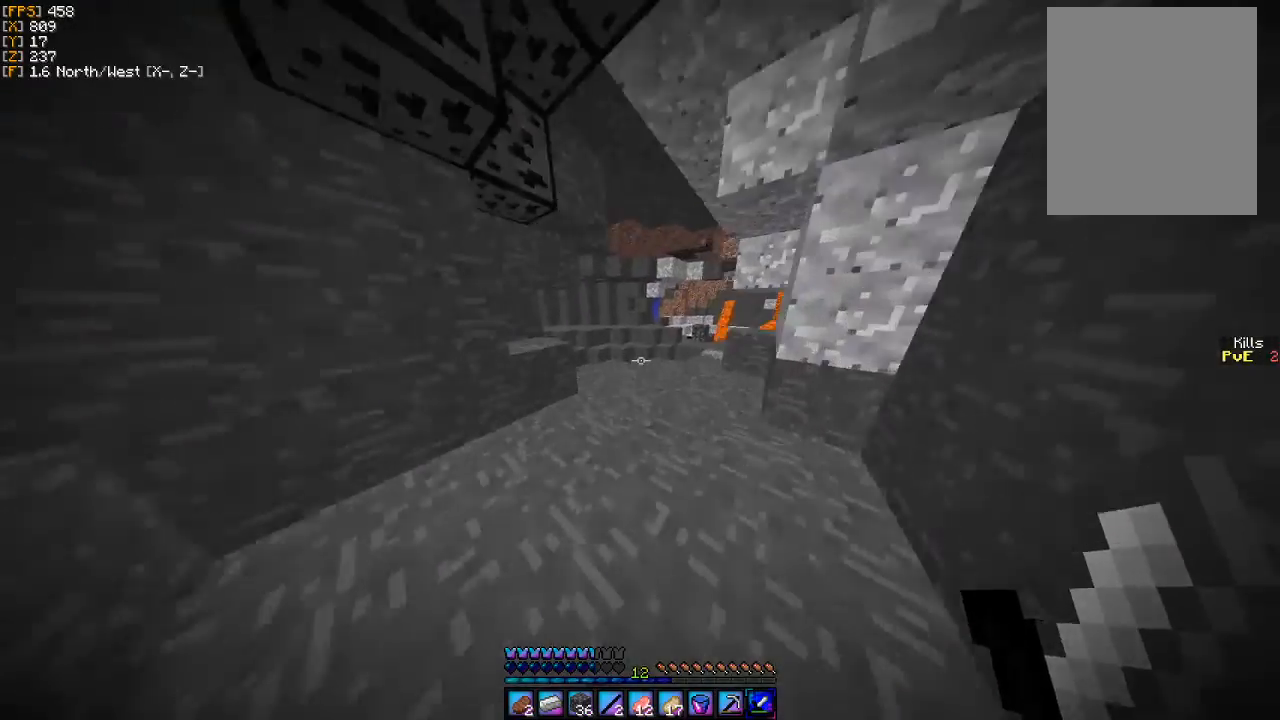
{"keys": ["w"], "mouse": [], "events": [[167, "d", "down"], [433, "d", "up"]]}
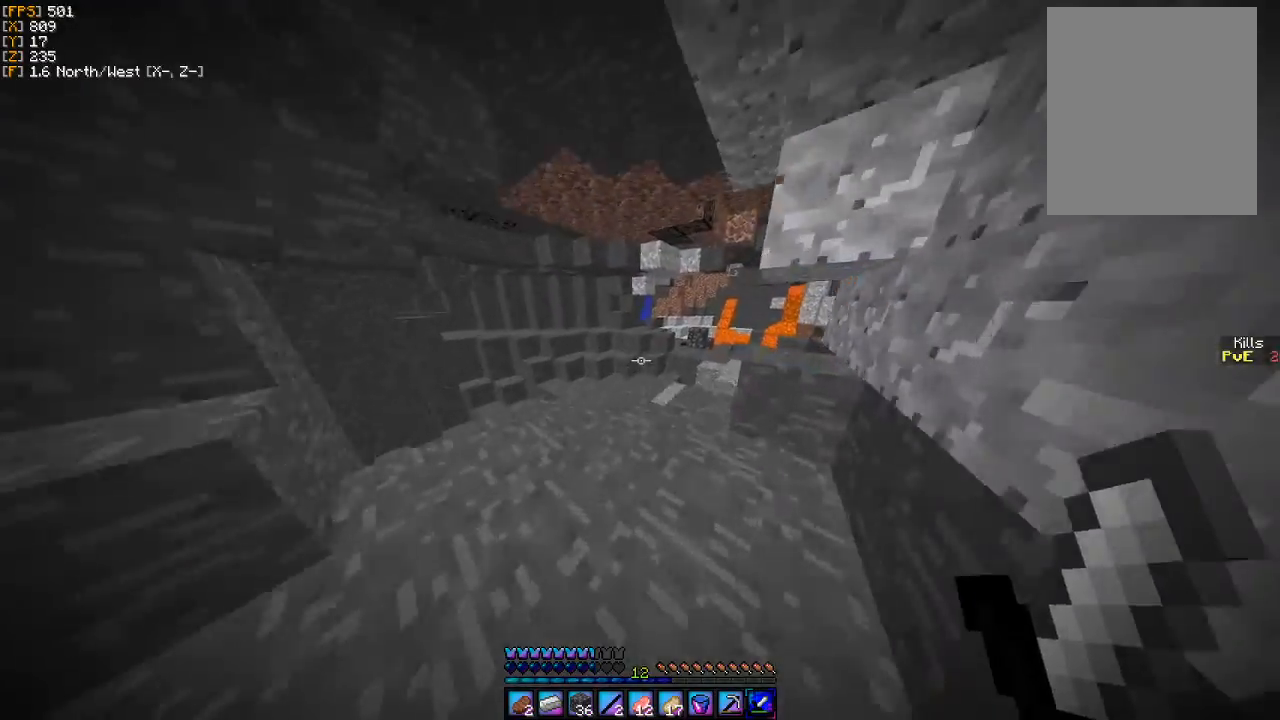
{"keys": [], "mouse": [], "events": [[300, "w", "up"]]}
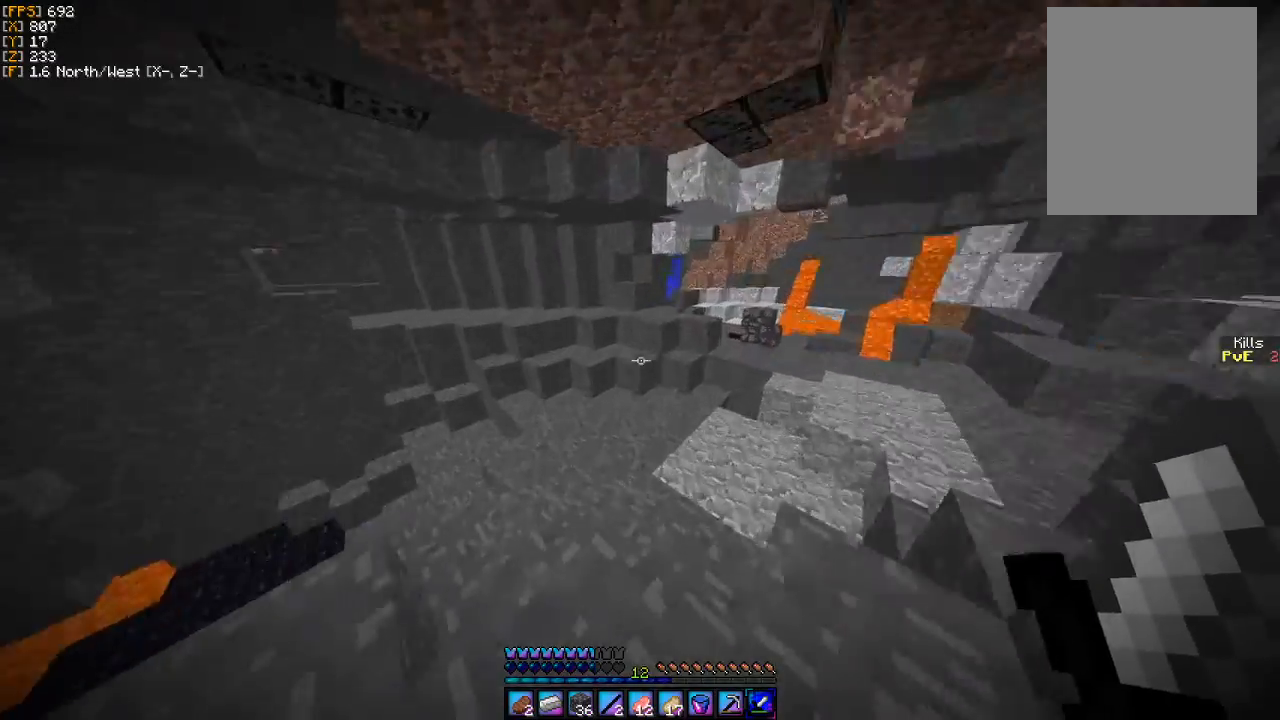
{"keys": [], "mouse": [], "events": [[33, "w", "down"], [200, "w", "up"]]}